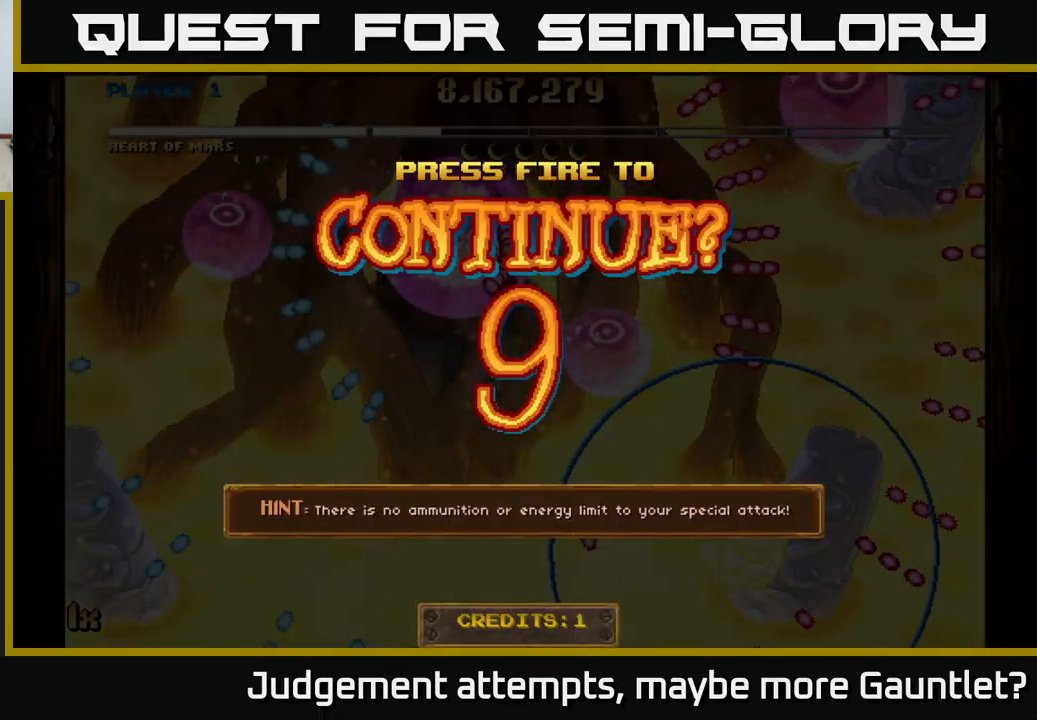
Gameplay with a controller (Xbox layout); each line is a JSON object with the inputs held at the frame after it. "events" lists button and stick changes between this image and that frame as [ms after this image, input, new state], when the widget could be followed in between. Not read: right_stick.
{"buttons": ["A"], "left_stick": "right", "events": [[17, "A", "down"], [117, "left_stick", "up-right"], [133, "A", "up"], [217, "A", "down"], [233, "left_stick", "right"], [300, "A", "up"], [383, "A", "down"]]}
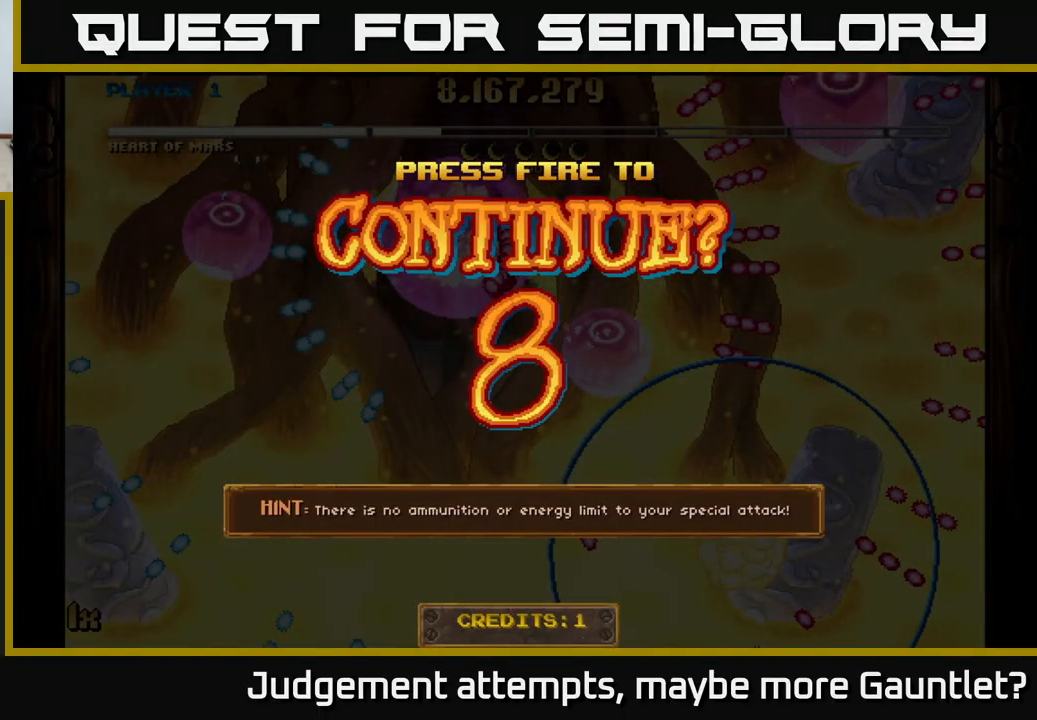
{"buttons": ["A"], "left_stick": "up-right", "events": [[167, "left_stick", "up-right"], [300, "X", "down"], [433, "X", "up"]]}
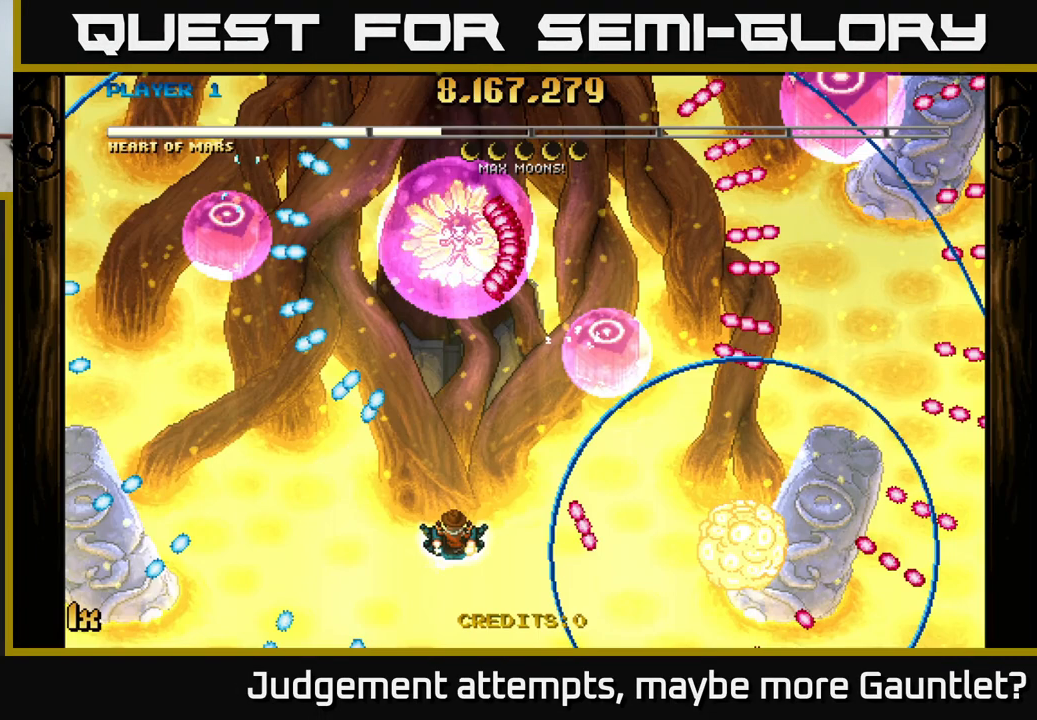
{"buttons": ["A"], "left_stick": "up-right", "events": [[150, "X", "down"], [283, "X", "up"]]}
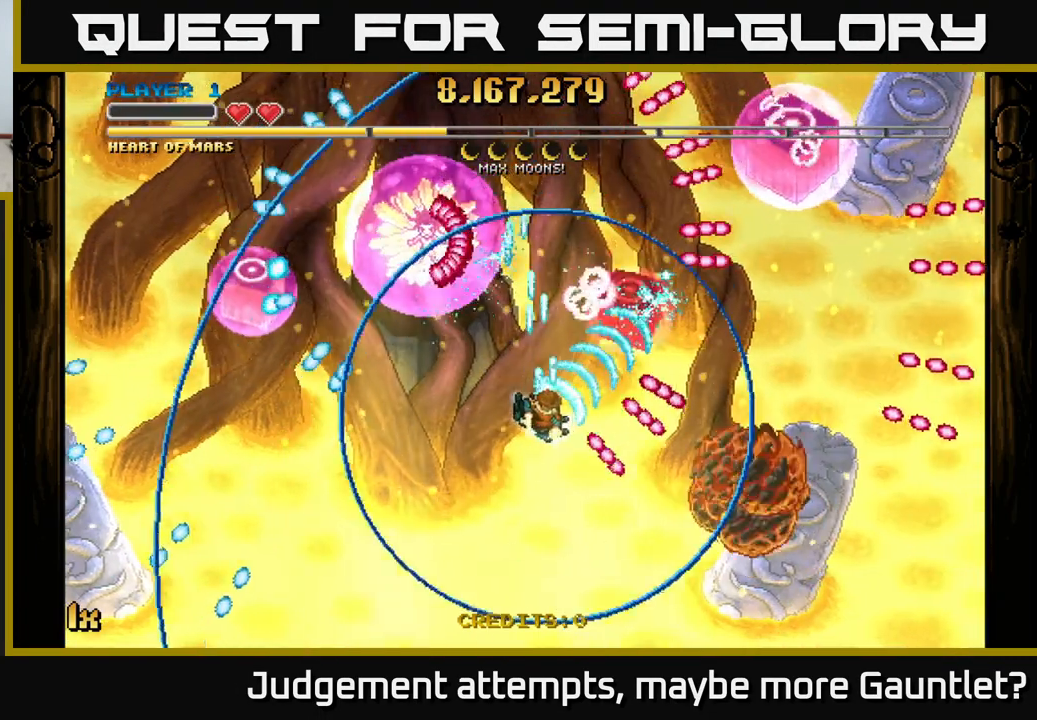
{"buttons": ["A"], "left_stick": "up-right", "events": []}
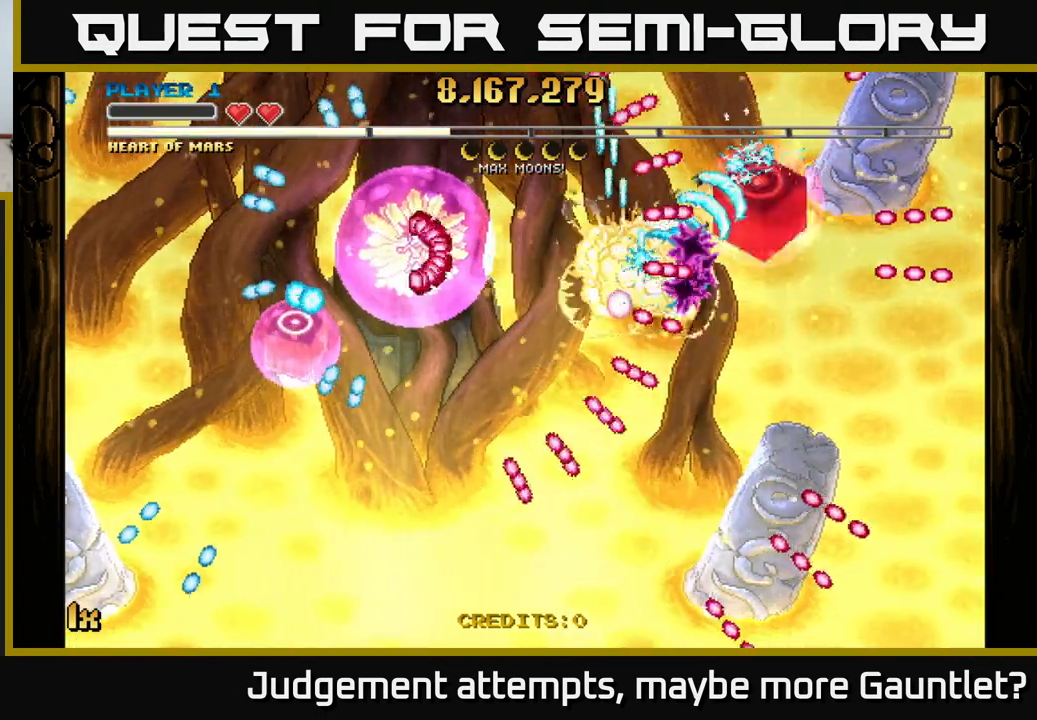
{"buttons": ["A", "X"], "left_stick": "up", "events": [[50, "left_stick", "right"], [300, "left_stick", "down"], [433, "left_stick", "up"], [450, "X", "down"]]}
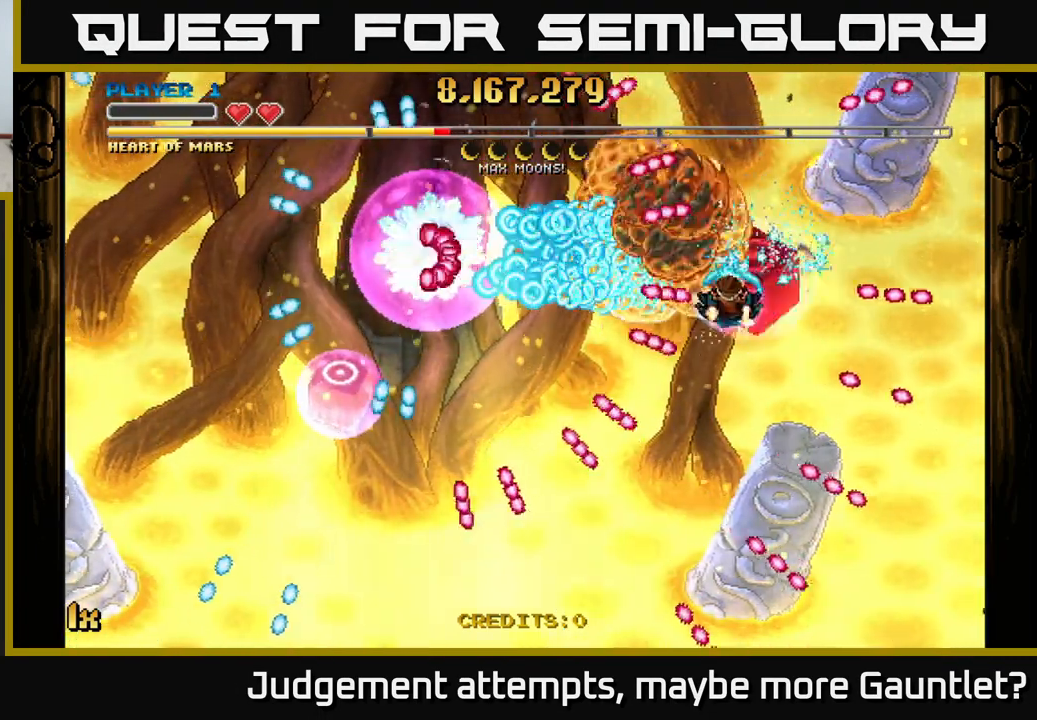
{"buttons": ["A", "X"], "left_stick": "left", "events": [[17, "X", "up"], [100, "left_stick", "down"], [117, "A", "up"], [200, "A", "down"], [417, "X", "down"], [467, "left_stick", "left"]]}
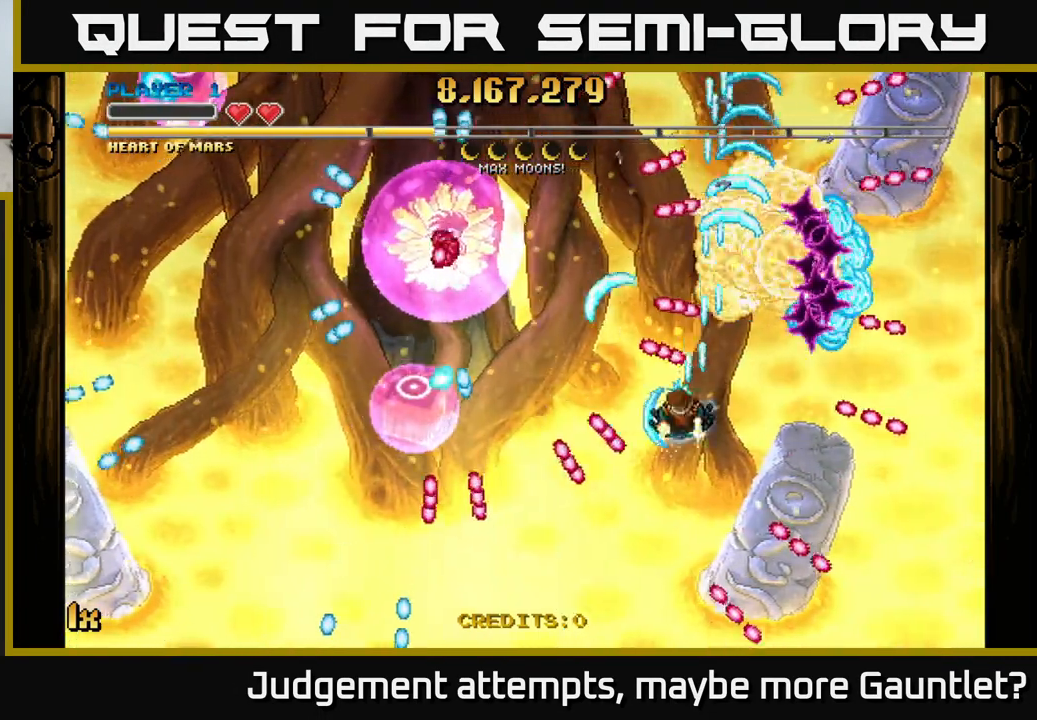
{"buttons": ["A"], "left_stick": "up", "events": [[50, "X", "up"], [500, "left_stick", "up"]]}
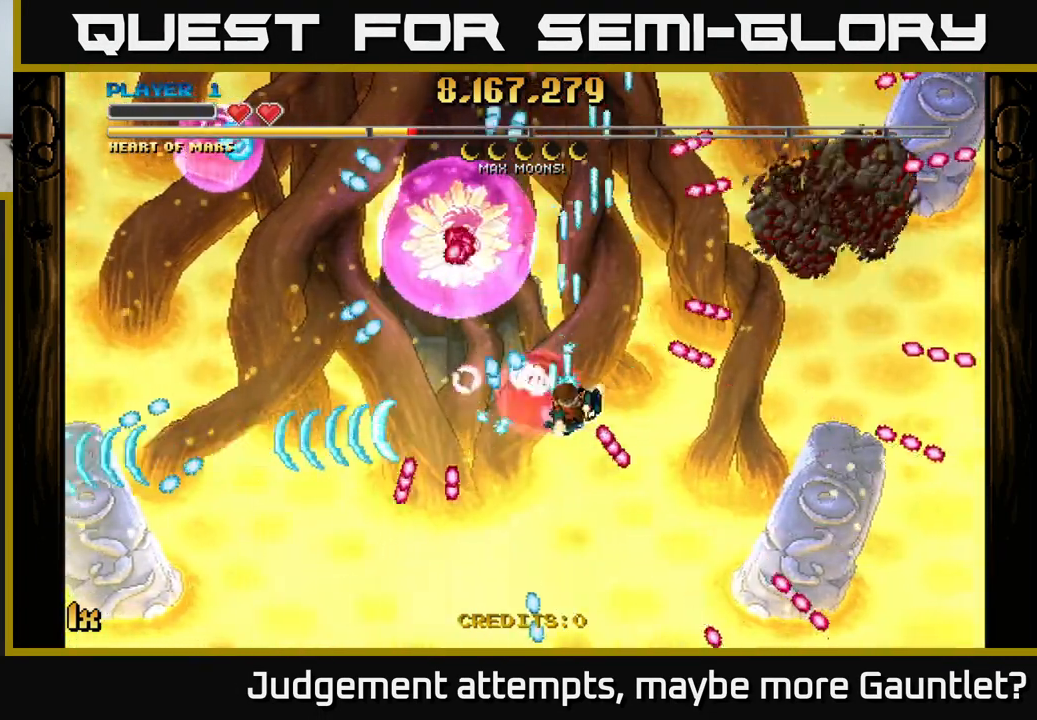
{"buttons": ["A"], "left_stick": "up", "events": [[33, "X", "down"], [117, "X", "up"], [167, "left_stick", "down"], [433, "left_stick", "up"]]}
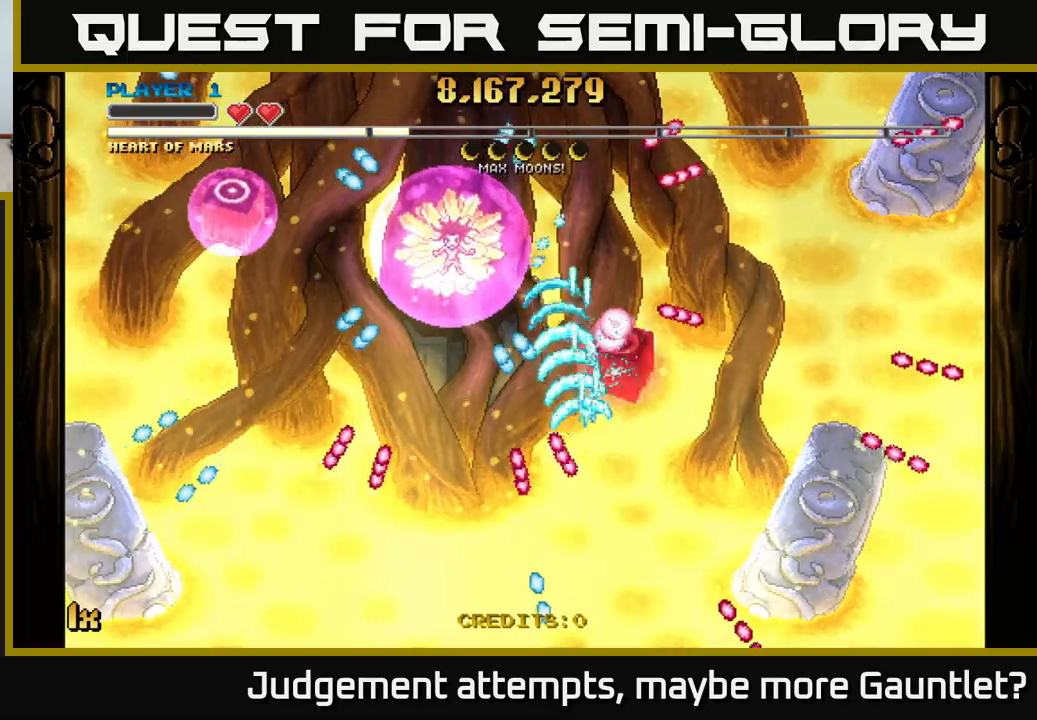
{"buttons": ["A", "X"], "left_stick": "right", "events": [[217, "left_stick", "left"], [333, "left_stick", "up-left"], [417, "X", "down"], [467, "left_stick", "right"]]}
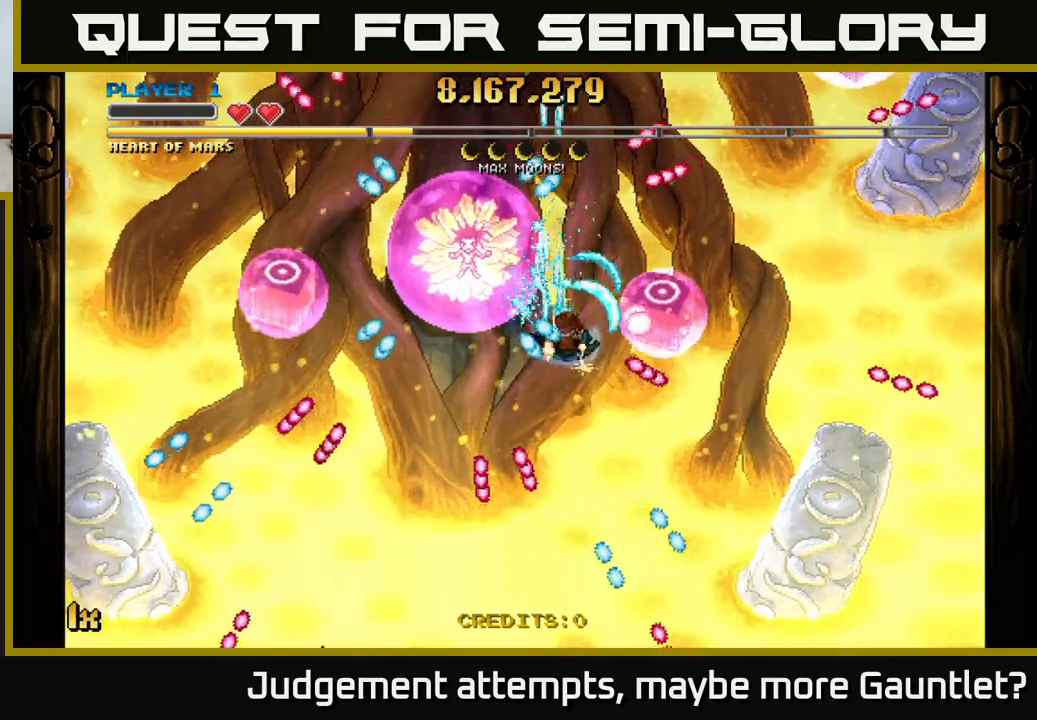
{"buttons": ["A"], "left_stick": "down-left", "events": [[100, "left_stick", "up-right"], [183, "X", "up"], [267, "left_stick", "down-left"]]}
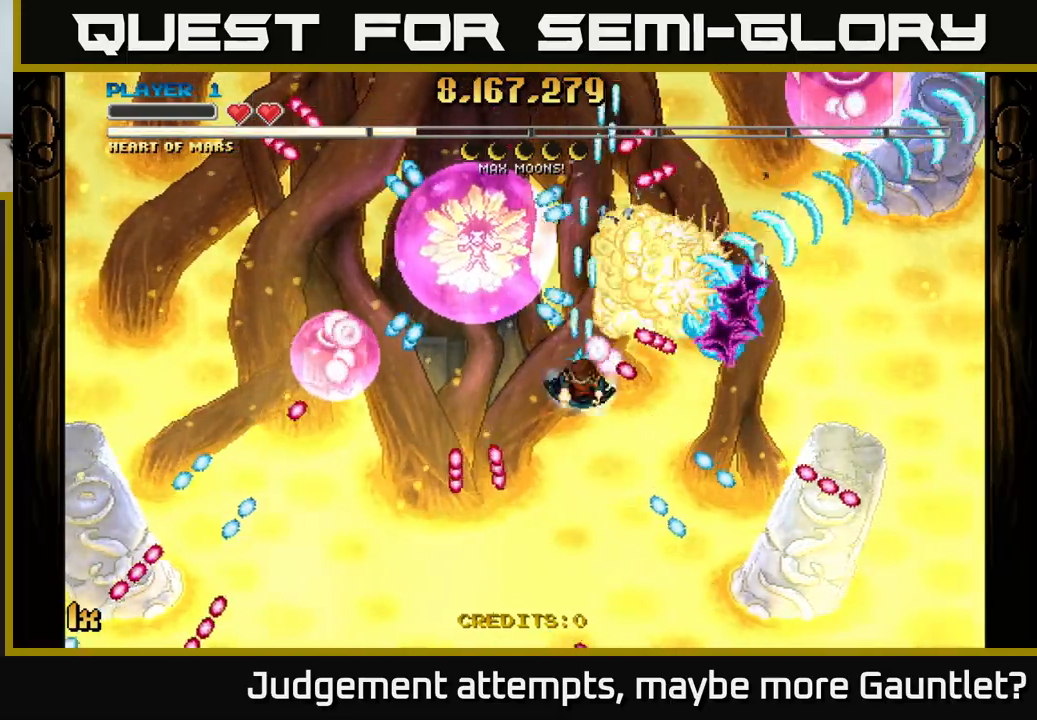
{"buttons": ["A"], "left_stick": "down", "events": [[250, "X", "down"], [267, "left_stick", "up-left"], [367, "X", "up"], [417, "left_stick", "down"]]}
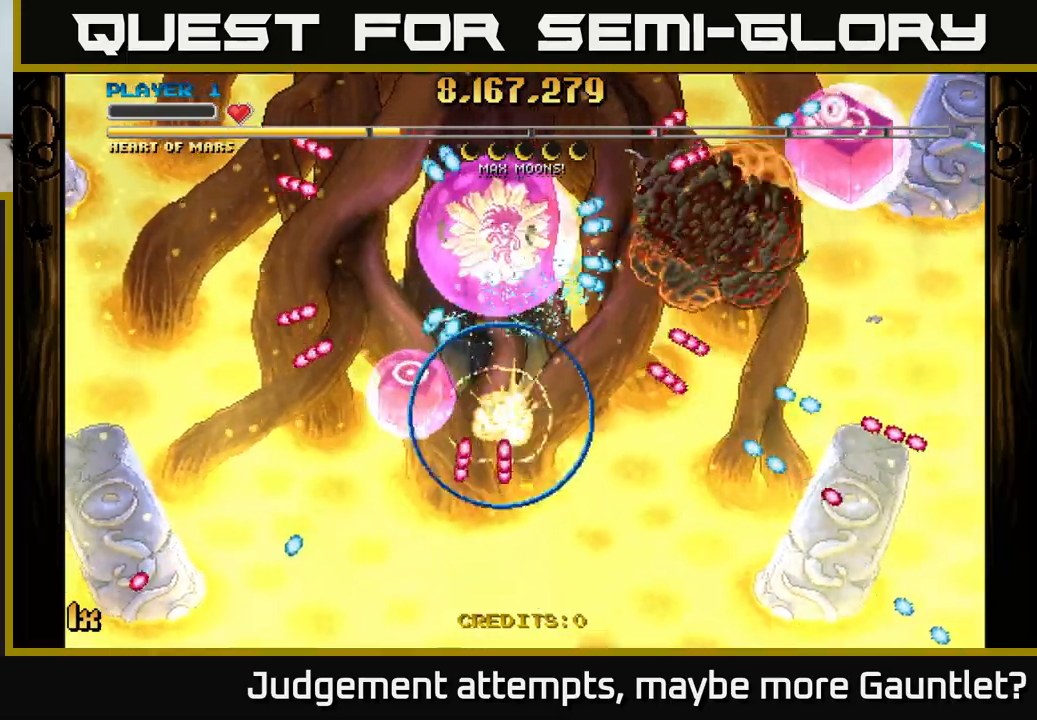
{"buttons": [], "left_stick": "center", "events": [[300, "left_stick", "center"], [400, "A", "up"]]}
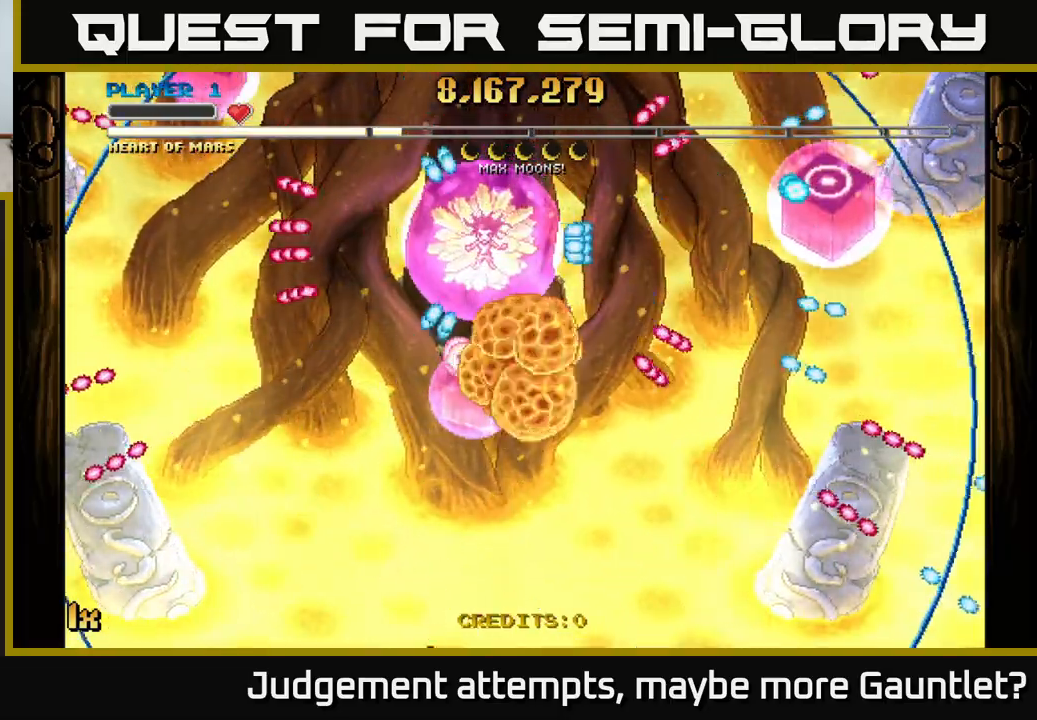
{"buttons": ["A"], "left_stick": "up-right", "events": [[17, "A", "down"], [17, "left_stick", "up"], [283, "left_stick", "up-right"]]}
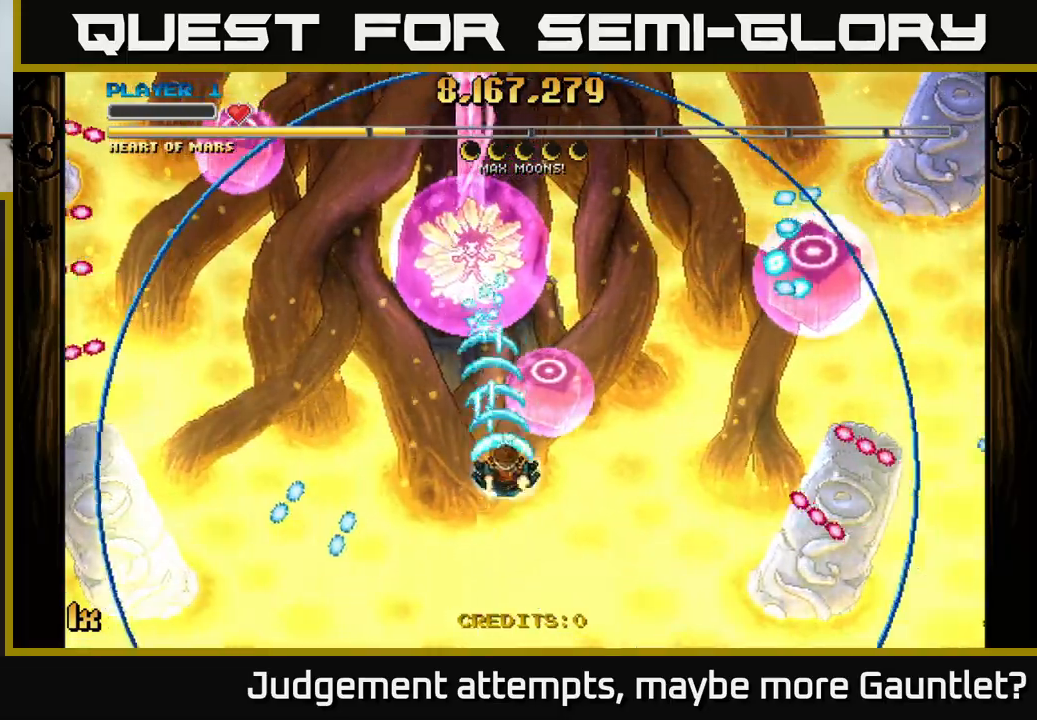
{"buttons": ["A"], "left_stick": "right", "events": [[200, "left_stick", "right"]]}
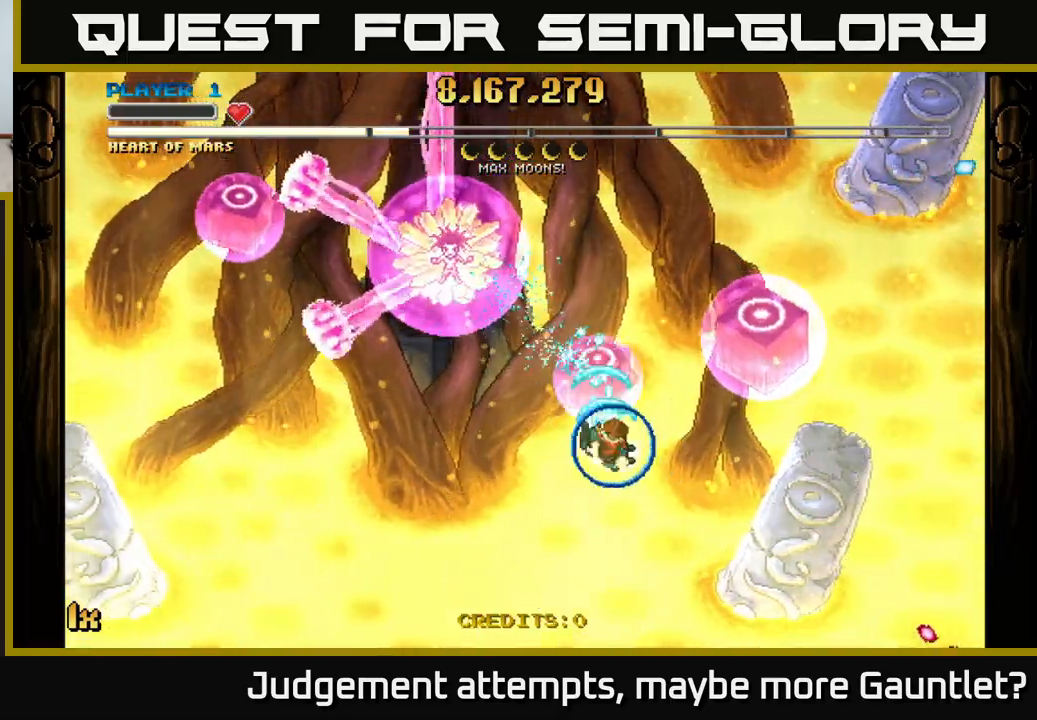
{"buttons": ["A"], "left_stick": "down", "events": [[450, "left_stick", "down"]]}
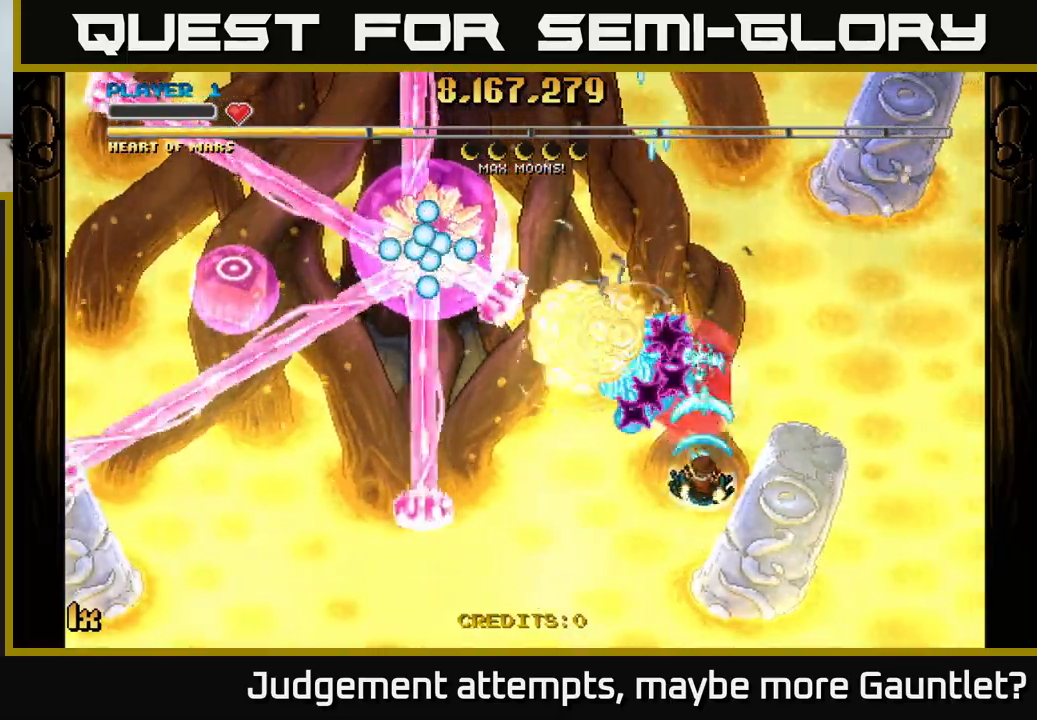
{"buttons": ["A"], "left_stick": "left", "events": [[183, "left_stick", "left"], [333, "left_stick", "down"], [417, "left_stick", "center"], [467, "left_stick", "left"]]}
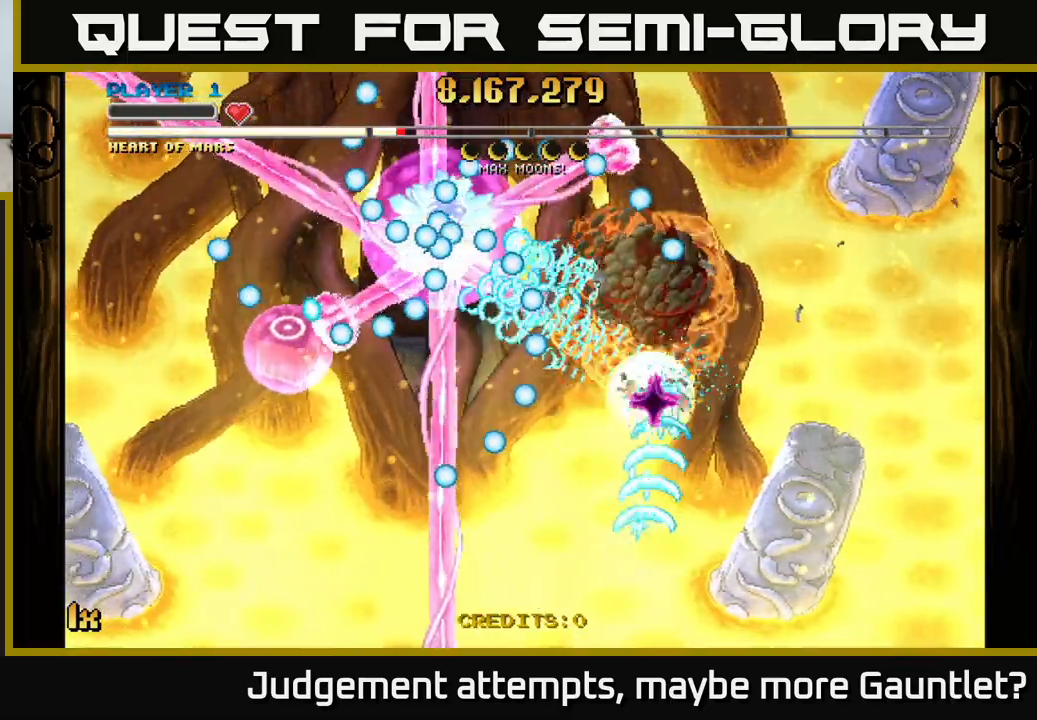
{"buttons": ["A"], "left_stick": "center", "events": [[50, "left_stick", "up-left"], [167, "X", "down"], [267, "X", "up"], [483, "left_stick", "center"]]}
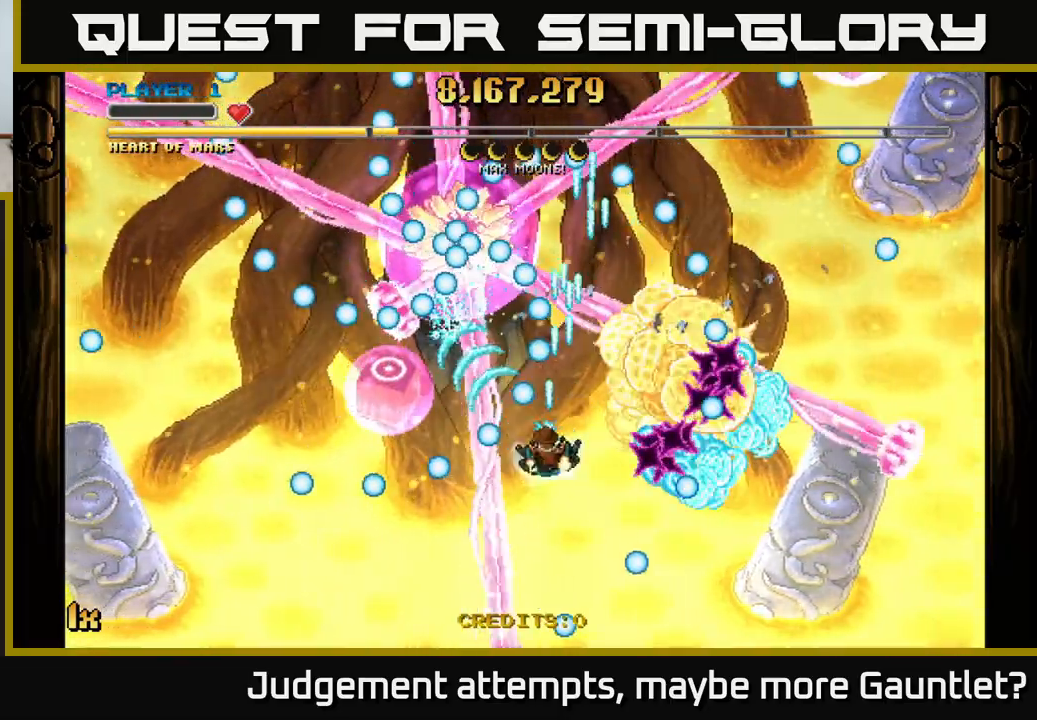
{"buttons": ["A"], "left_stick": "down-right", "events": [[67, "left_stick", "down"], [133, "left_stick", "down-right"], [267, "left_stick", "down"], [383, "left_stick", "down-right"]]}
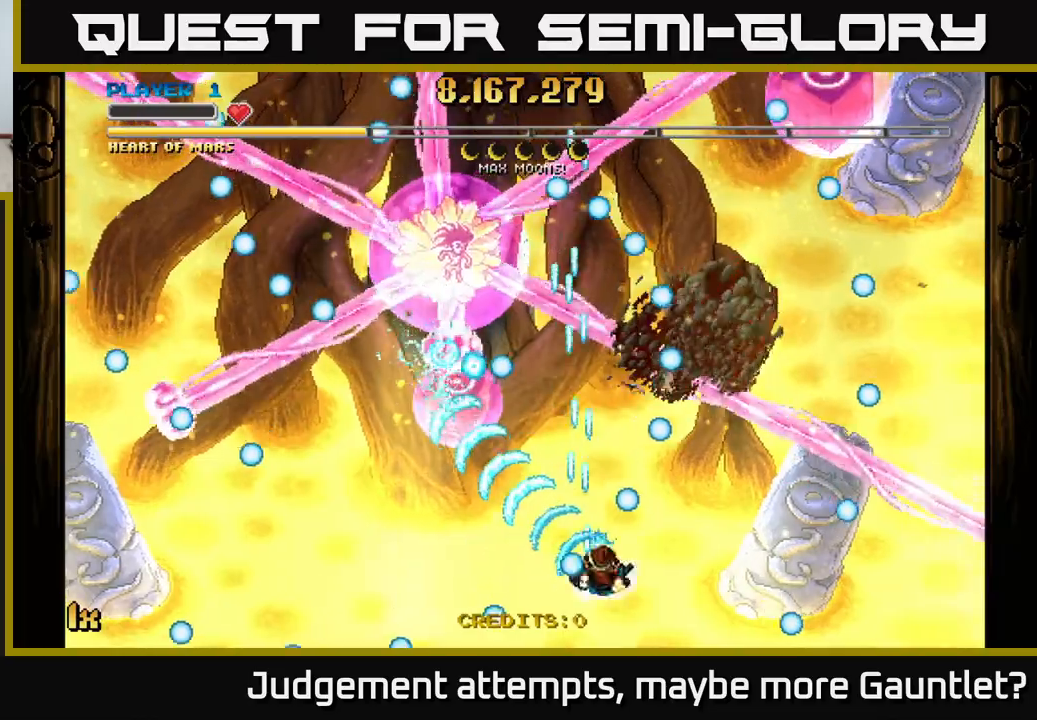
{"buttons": ["A", "X"], "left_stick": "up", "events": [[150, "left_stick", "center"], [383, "left_stick", "up"], [467, "X", "down"]]}
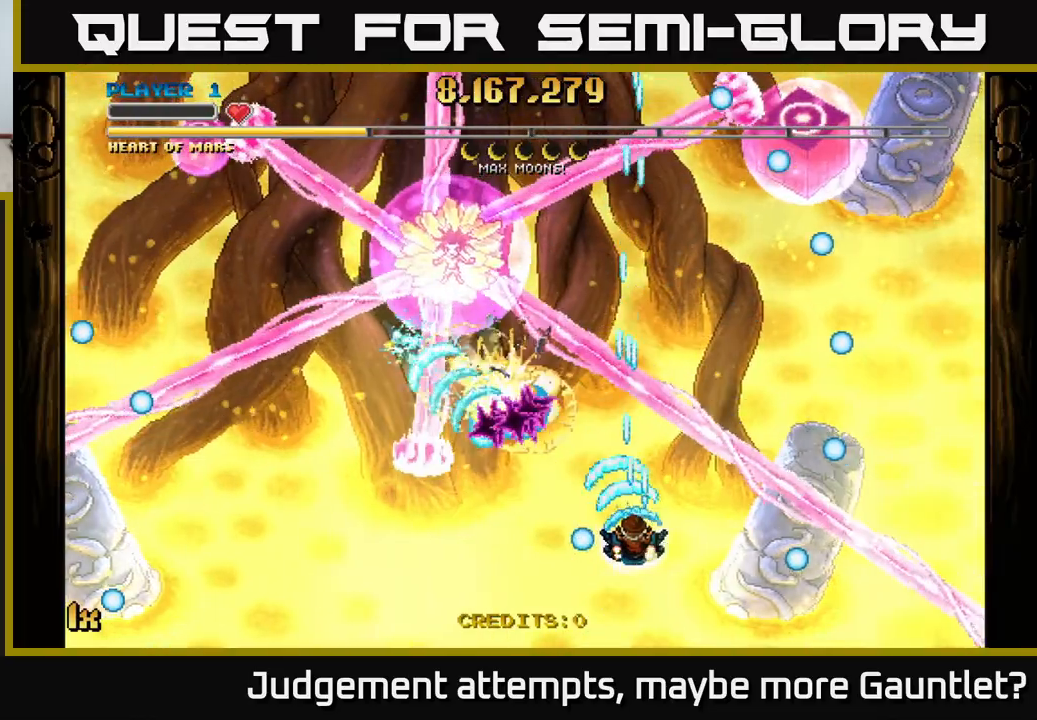
{"buttons": ["A"], "left_stick": "down", "events": [[33, "left_stick", "up-left"], [67, "X", "up"], [267, "left_stick", "up-right"], [333, "X", "down"], [400, "X", "up"], [450, "left_stick", "down"]]}
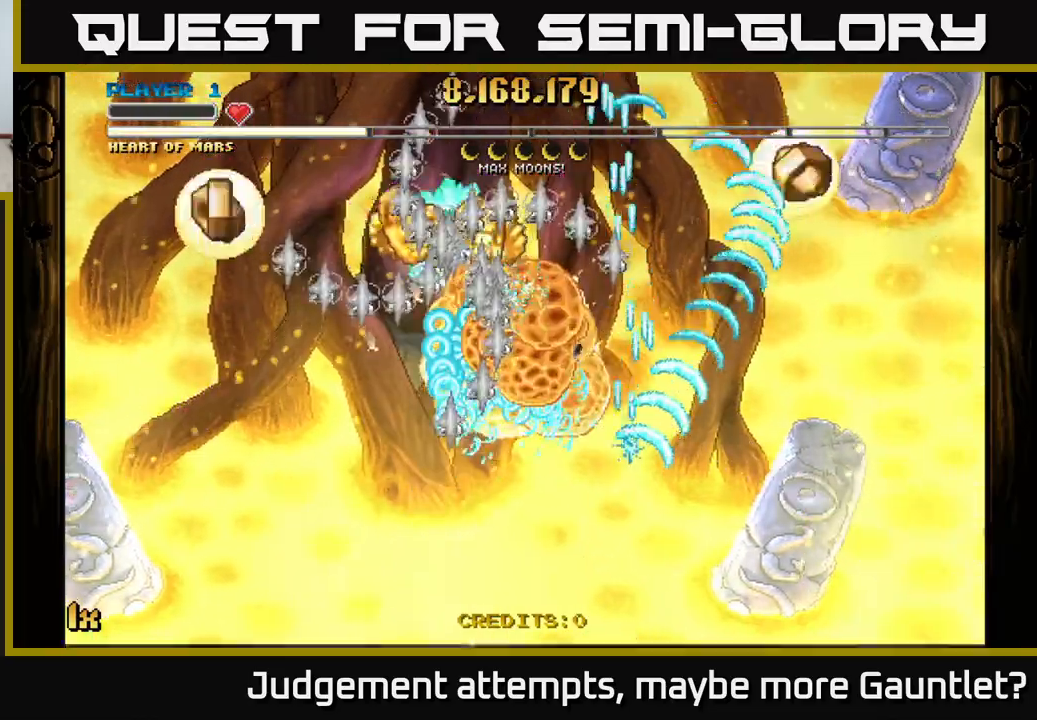
{"buttons": ["A", "X"], "left_stick": "up-left", "events": [[83, "left_stick", "down-right"], [300, "left_stick", "left"], [433, "left_stick", "up-left"], [450, "X", "down"]]}
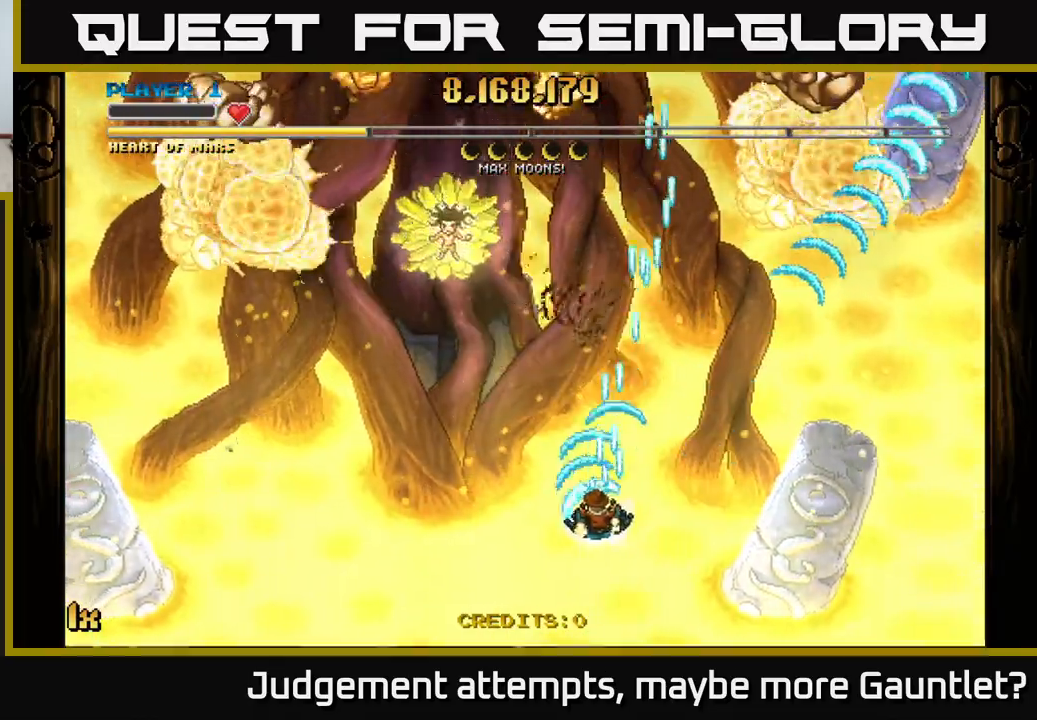
{"buttons": ["A"], "left_stick": "up-right", "events": [[83, "X", "up"], [150, "left_stick", "up"], [250, "left_stick", "up-right"]]}
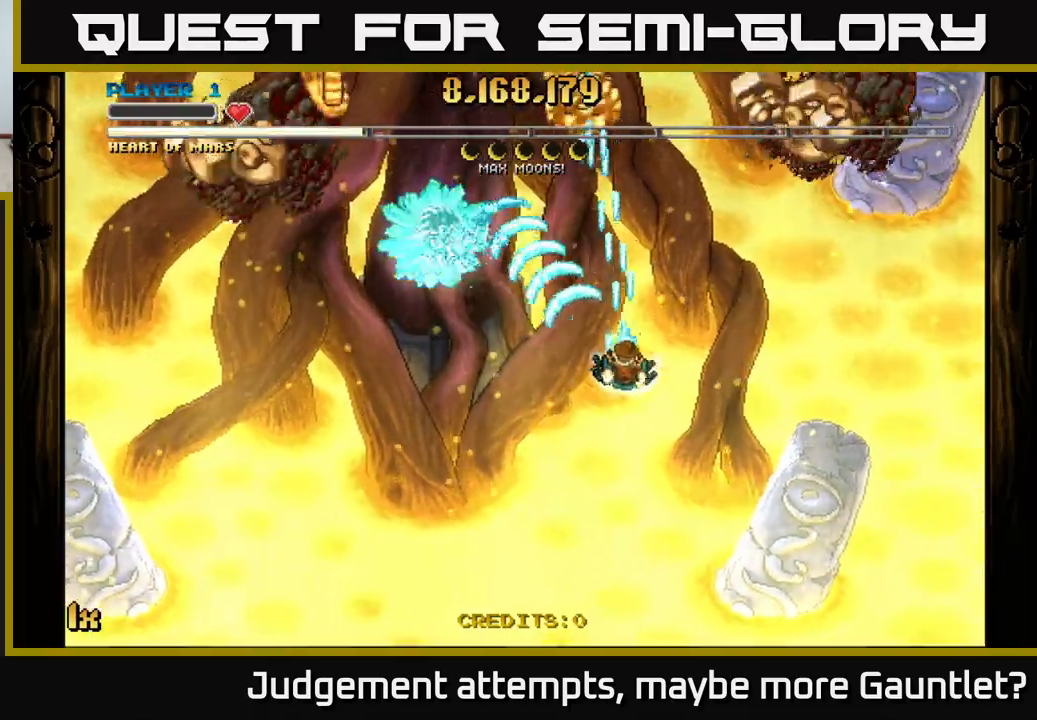
{"buttons": ["A"], "left_stick": "up-right", "events": []}
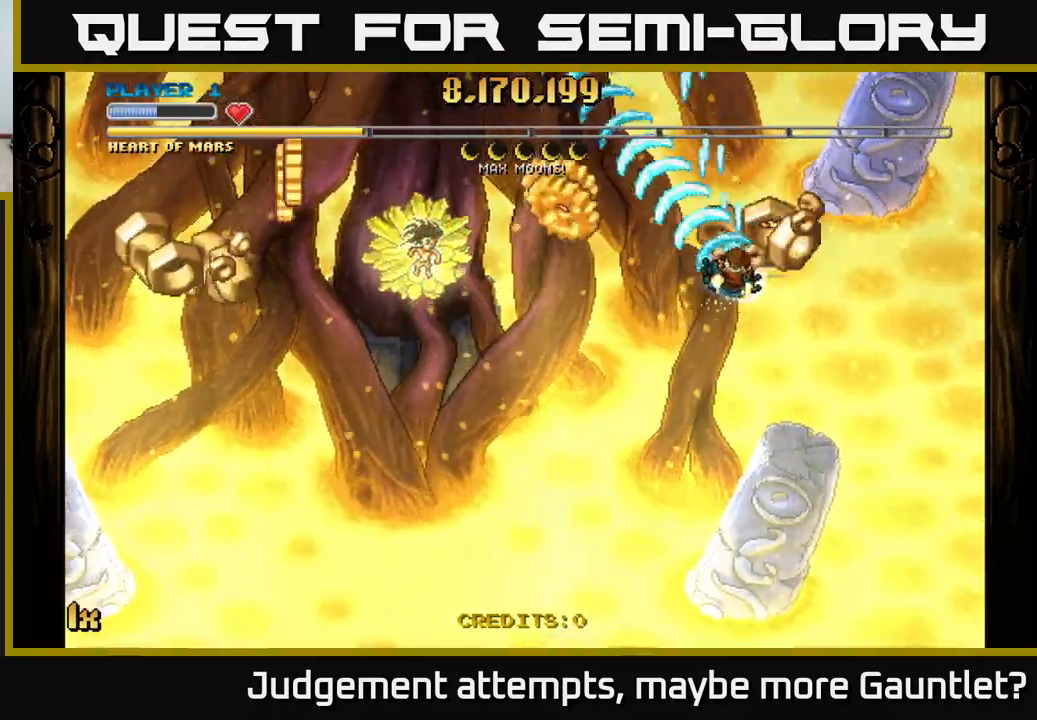
{"buttons": ["A"], "left_stick": "down-left", "events": [[33, "left_stick", "left"], [83, "left_stick", "down-left"]]}
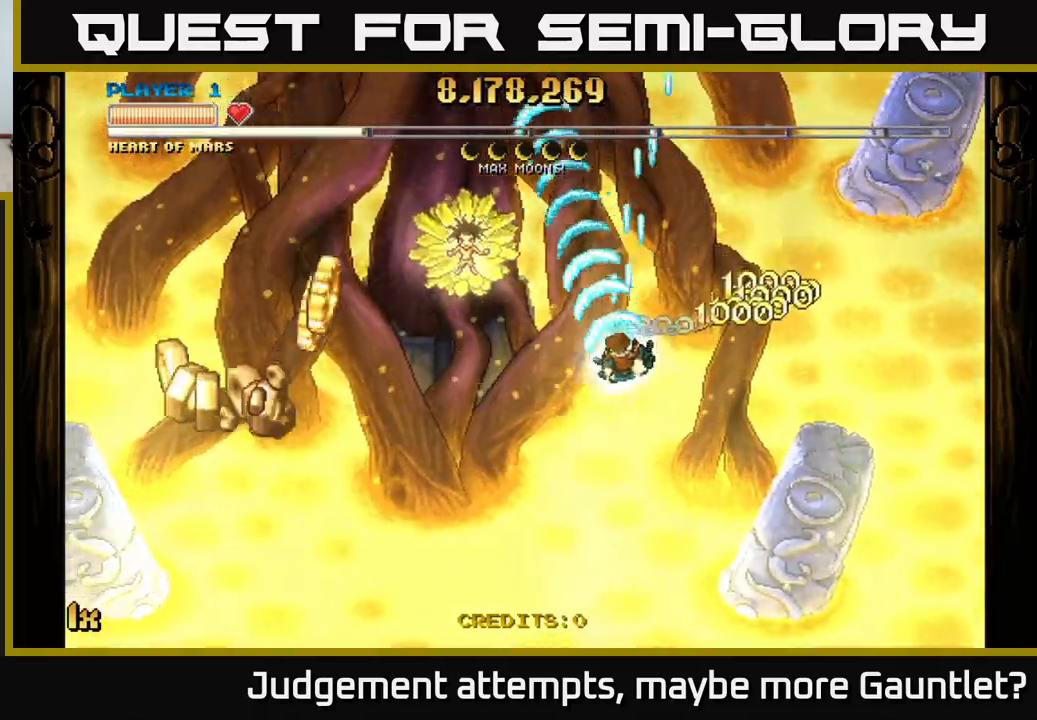
{"buttons": ["A"], "left_stick": "down-left", "events": []}
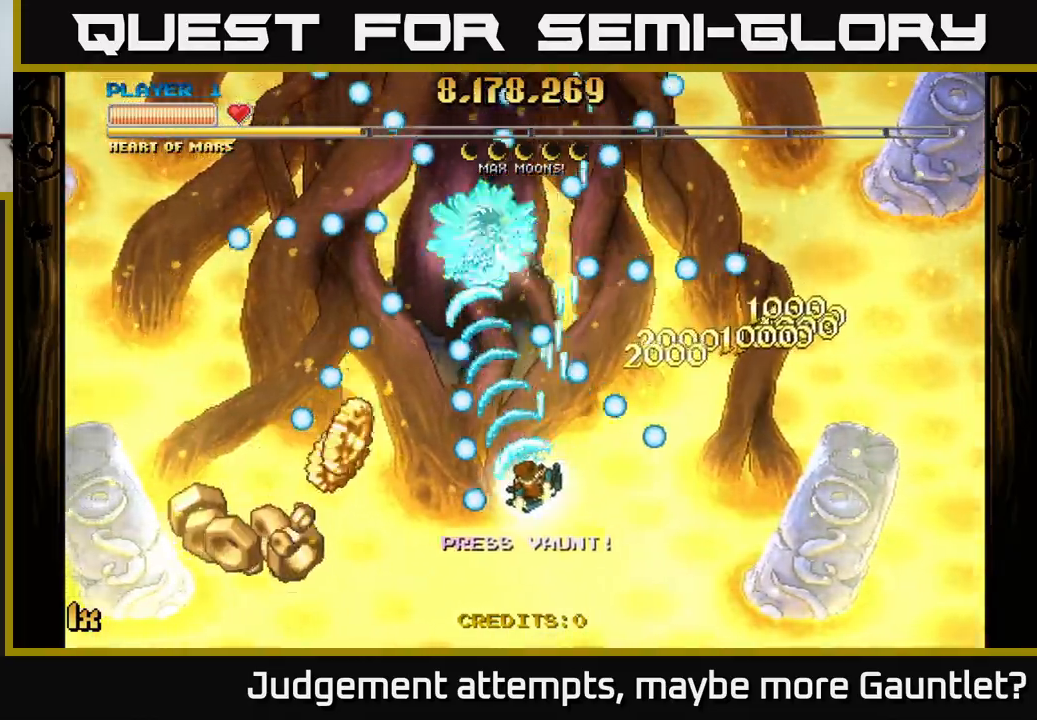
{"buttons": ["A"], "left_stick": "down-left", "events": []}